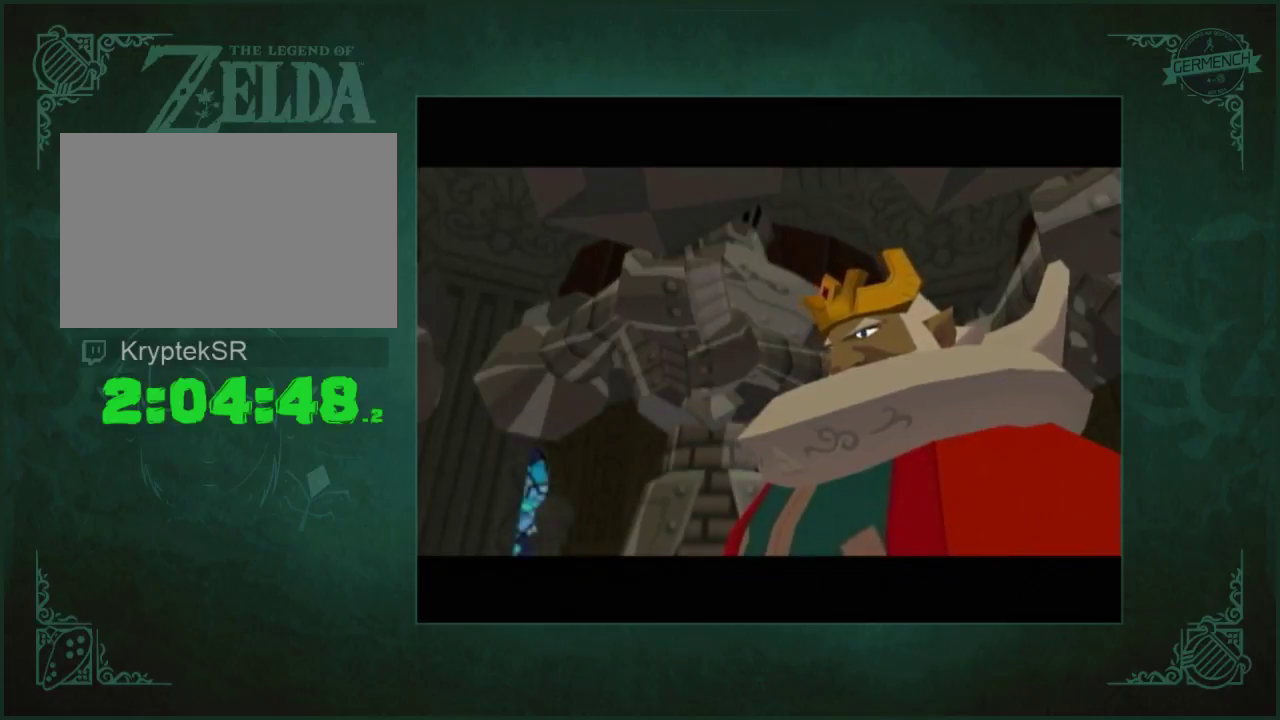
Gameplay with a controller (Nintendo layout); each line is a JSON object with the inputs held at the frame after it. "events" lists button and stick changes between this image and that frame as [ms after this image, input, new state], when the widget could be followed in between. Not read: L3 R3.
{"buttons": ["A"], "left_stick": "center", "right_stick": "center", "events": [[100, "B", "down"], [167, "A", "up"], [167, "B", "up"], [200, "right_stick", "left"], [267, "right_stick", "center"], [367, "A", "down"]]}
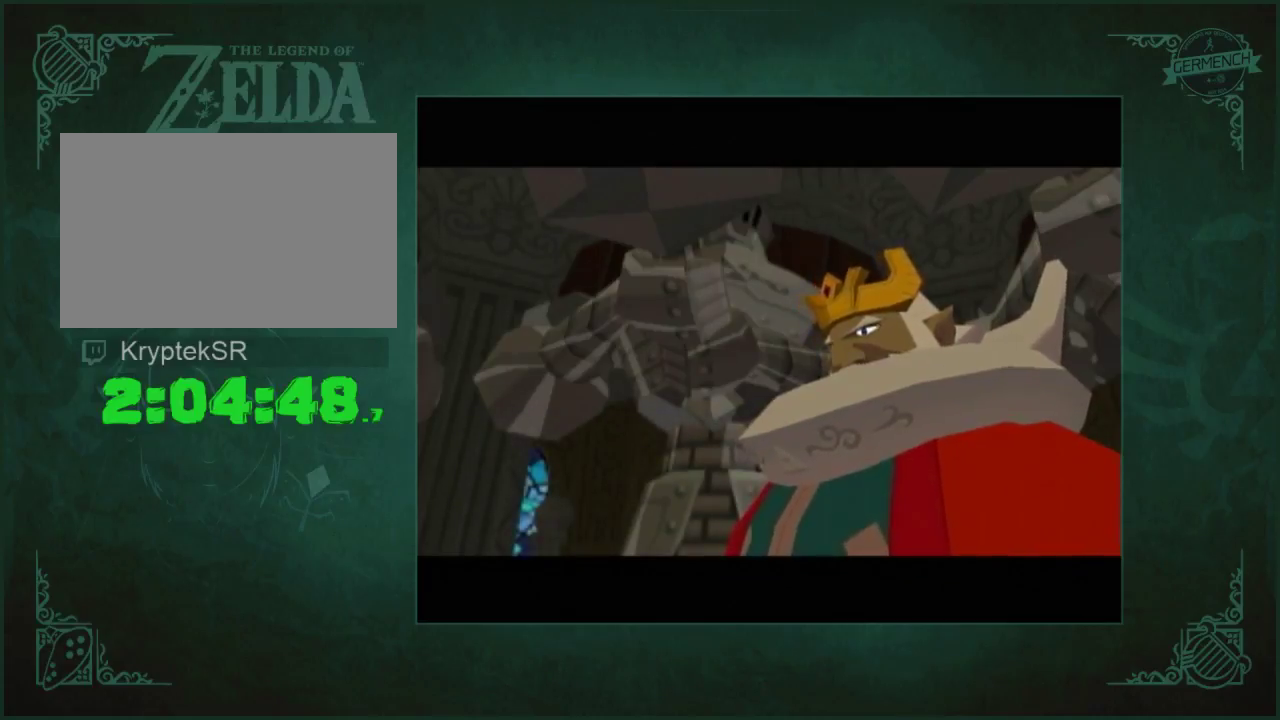
{"buttons": ["A", "B"], "left_stick": "center", "right_stick": "center", "events": [[333, "B", "down"], [400, "B", "up"], [433, "A", "up"], [483, "A", "down"], [500, "B", "down"]]}
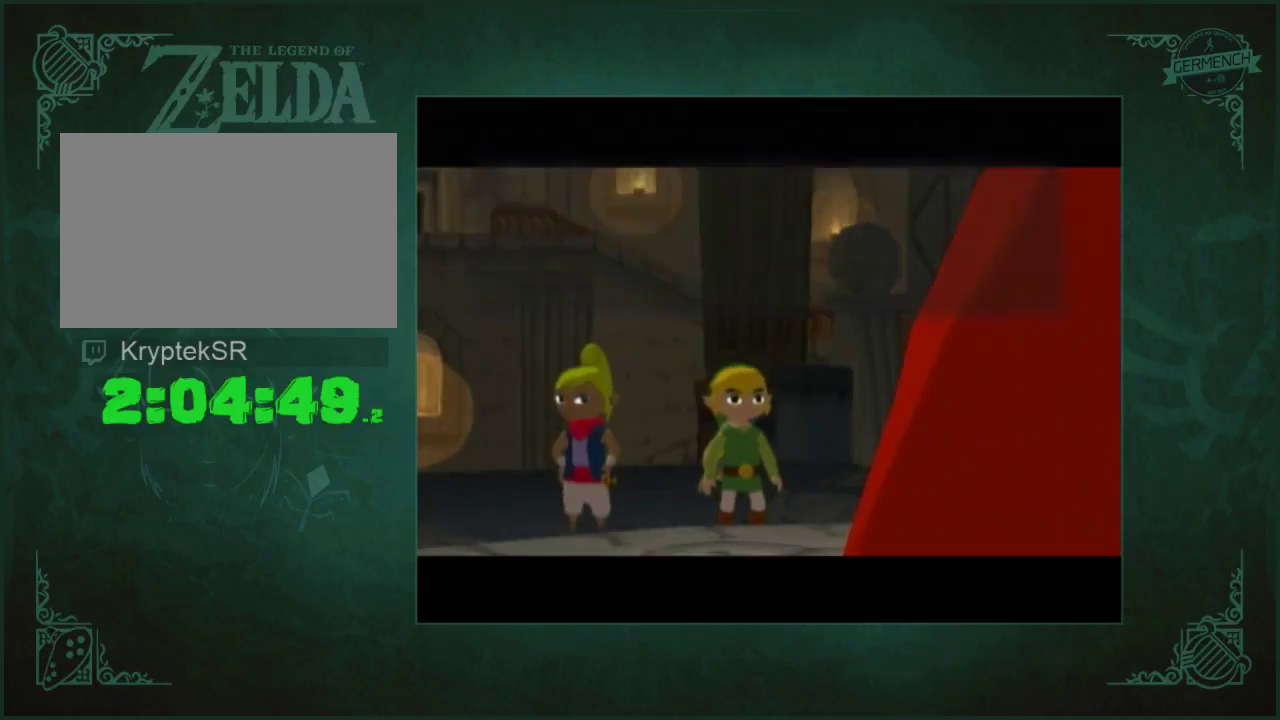
{"buttons": ["A"], "left_stick": "center", "right_stick": "center", "events": [[67, "A", "up"], [67, "B", "up"], [117, "A", "down"], [133, "B", "down"], [200, "A", "up"], [200, "B", "up"], [267, "A", "down"]]}
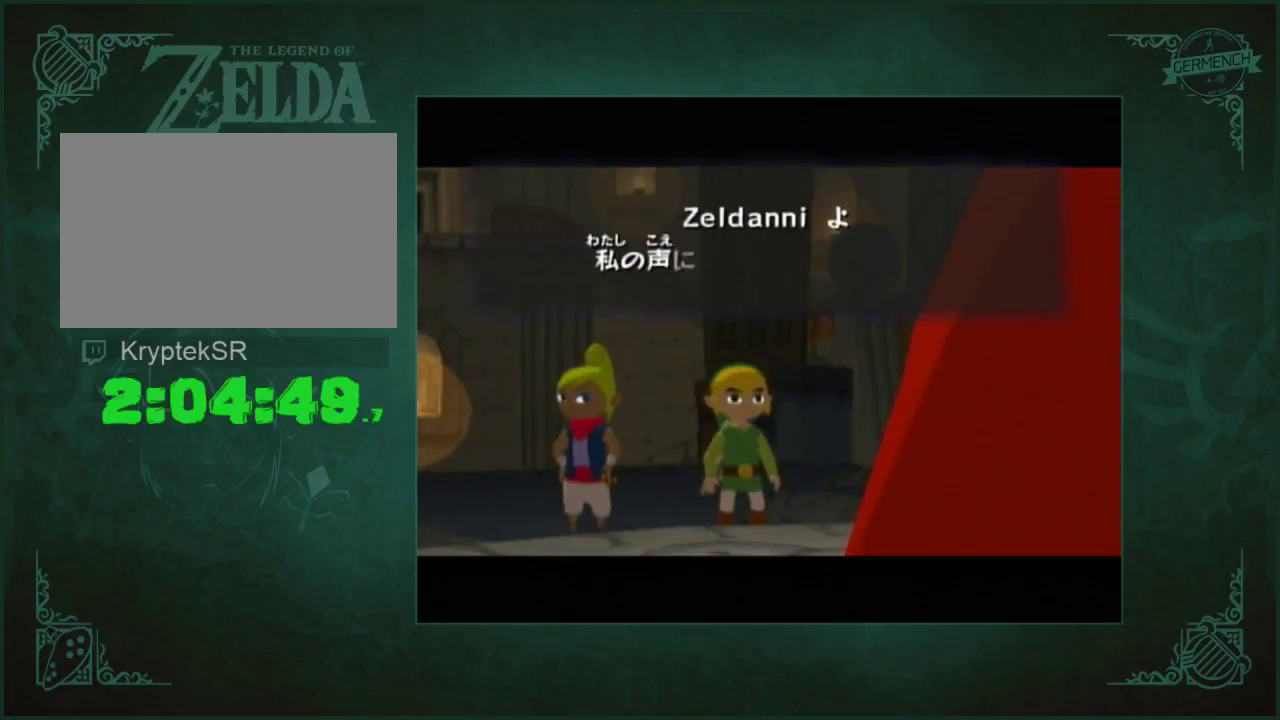
{"buttons": [], "left_stick": "center", "right_stick": "center", "events": [[17, "A", "up"], [83, "A", "down"], [83, "B", "down"], [150, "B", "up"], [233, "B", "down"], [283, "B", "up"], [483, "A", "up"]]}
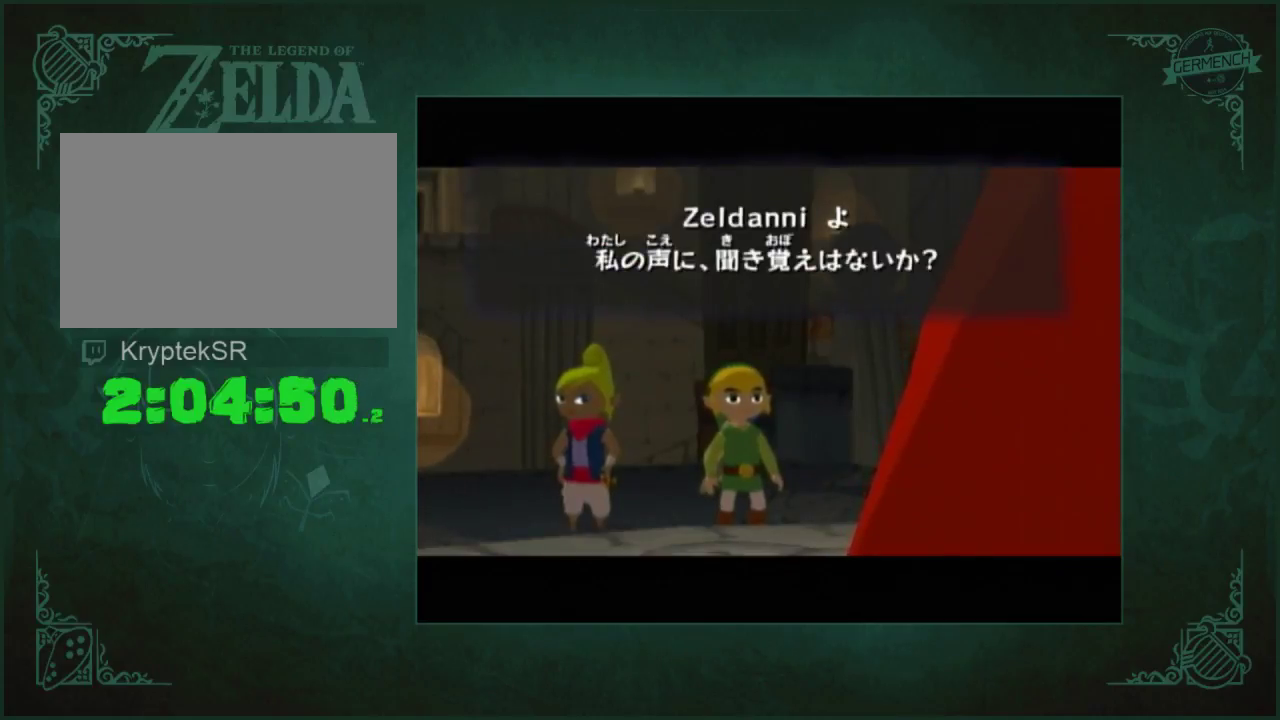
{"buttons": [], "left_stick": "center", "right_stick": "center", "events": [[50, "A", "down"], [50, "B", "down"], [117, "A", "up"], [117, "B", "up"], [183, "A", "down"], [283, "A", "up"], [350, "A", "down"], [350, "B", "down"], [417, "B", "up"], [450, "A", "up"]]}
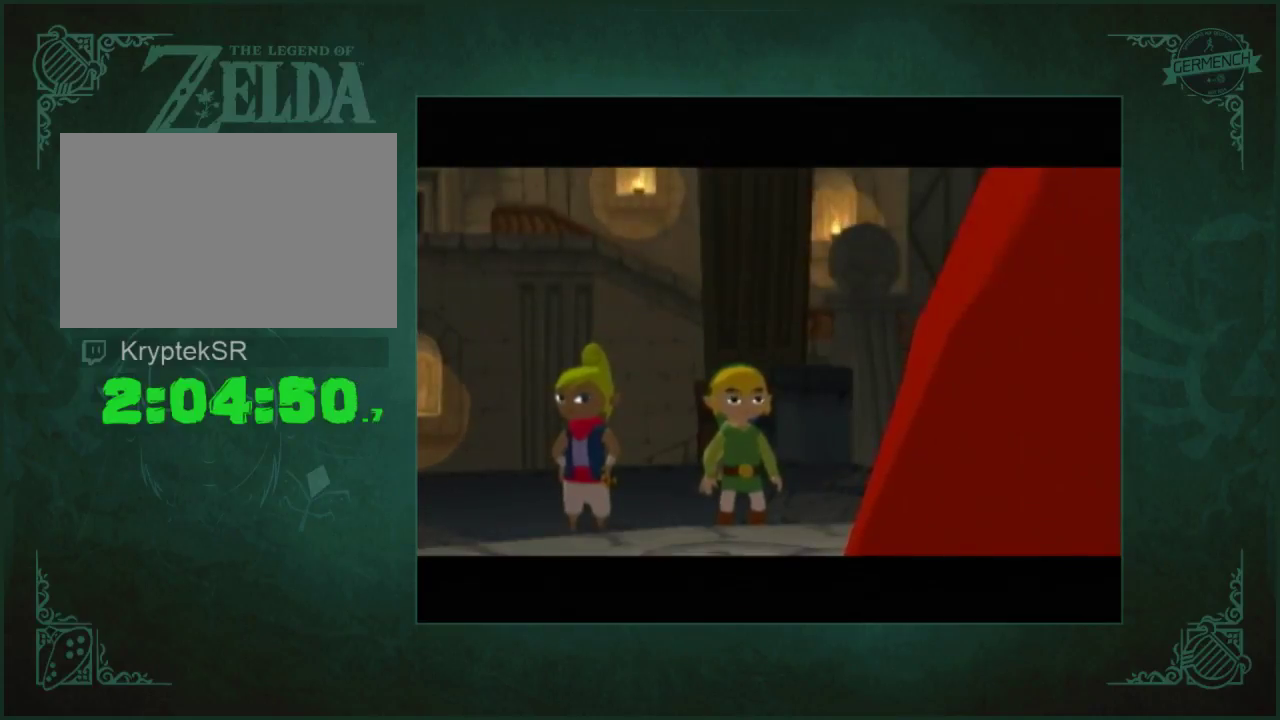
{"buttons": ["A", "B"], "left_stick": "center", "right_stick": "center", "events": [[17, "A", "down"], [83, "A", "up"], [150, "A", "down"], [250, "A", "up"], [317, "A", "down"], [383, "A", "up"], [450, "A", "down"], [450, "B", "down"]]}
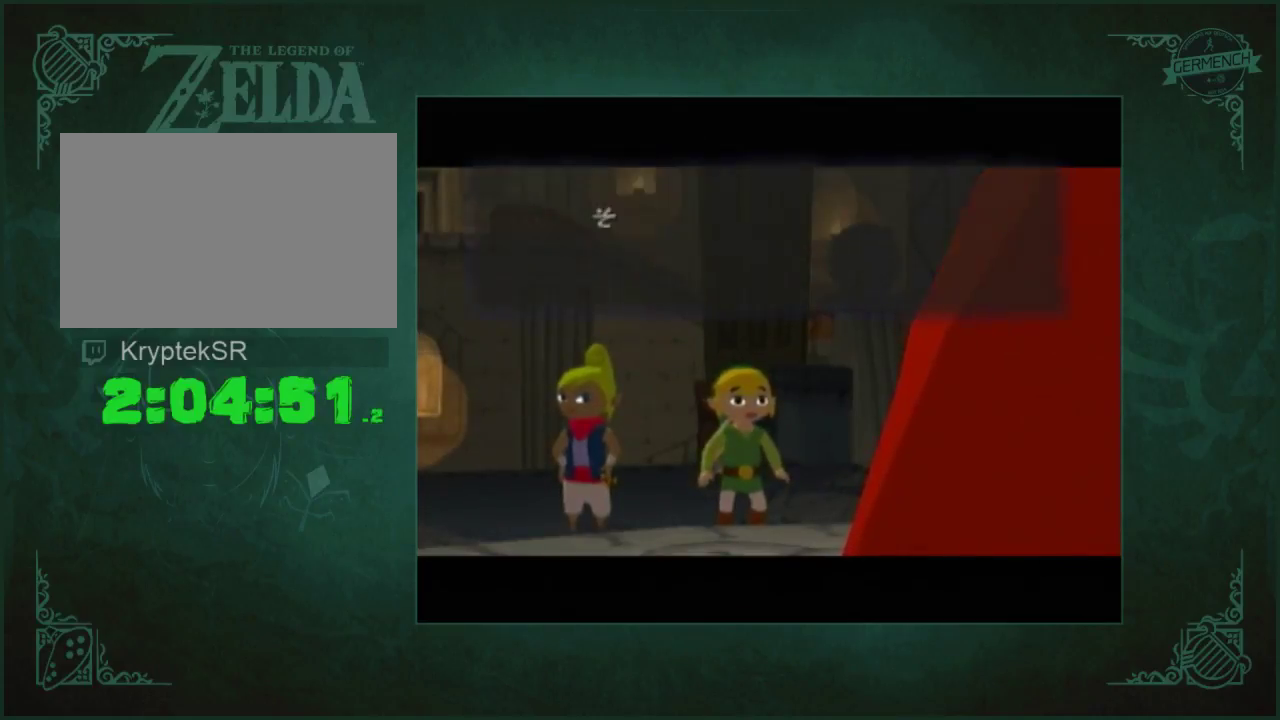
{"buttons": ["A", "B"], "left_stick": "center", "right_stick": "center", "events": [[17, "B", "up"], [117, "B", "down"], [150, "A", "up"], [150, "B", "up"], [217, "A", "down"], [250, "B", "down"], [283, "A", "up"], [283, "B", "up"], [350, "A", "down"], [383, "B", "down"], [417, "B", "up"], [483, "B", "down"]]}
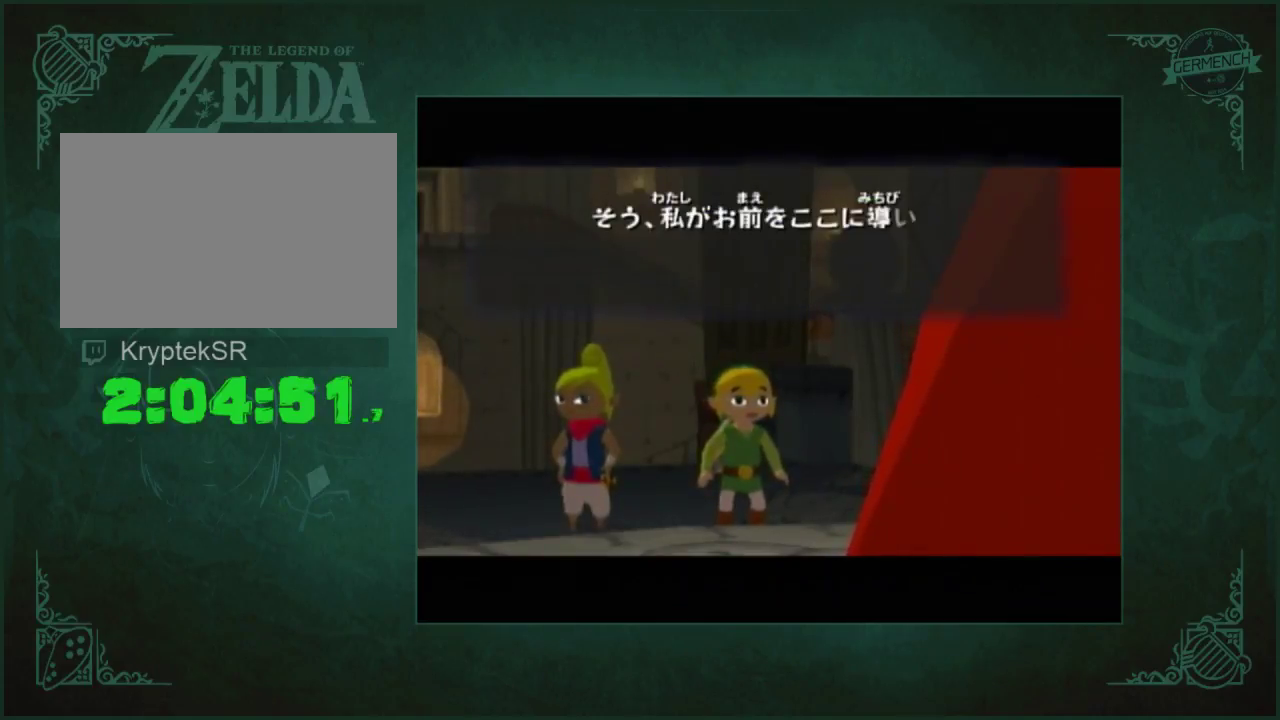
{"buttons": [], "left_stick": "center", "right_stick": "center", "events": [[17, "B", "up"], [50, "A", "up"], [117, "A", "down"], [183, "A", "up"], [250, "A", "down"], [283, "B", "down"], [317, "A", "up"], [317, "B", "up"], [417, "A", "down"], [417, "B", "down"], [450, "B", "up"], [483, "A", "up"]]}
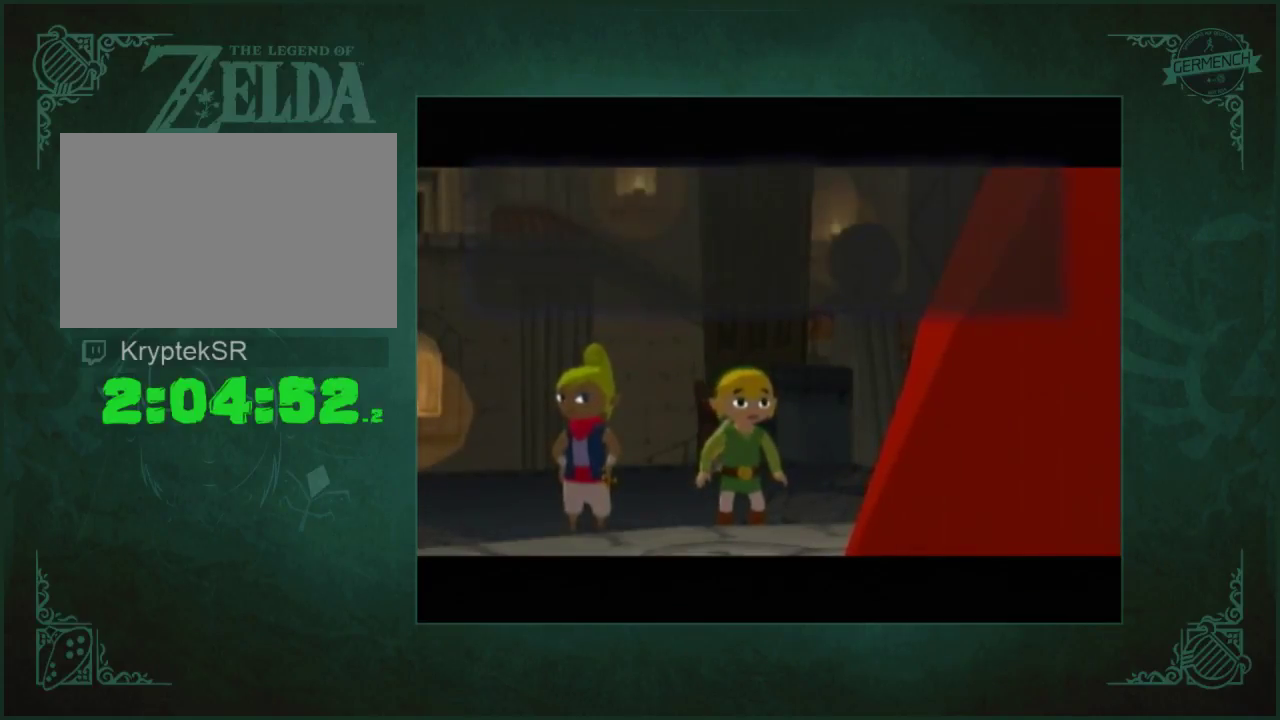
{"buttons": ["A"], "left_stick": "center", "right_stick": "center", "events": [[50, "A", "down"], [150, "A", "up"], [217, "A", "down"], [283, "A", "up"], [350, "A", "down"], [417, "A", "up"], [483, "A", "down"]]}
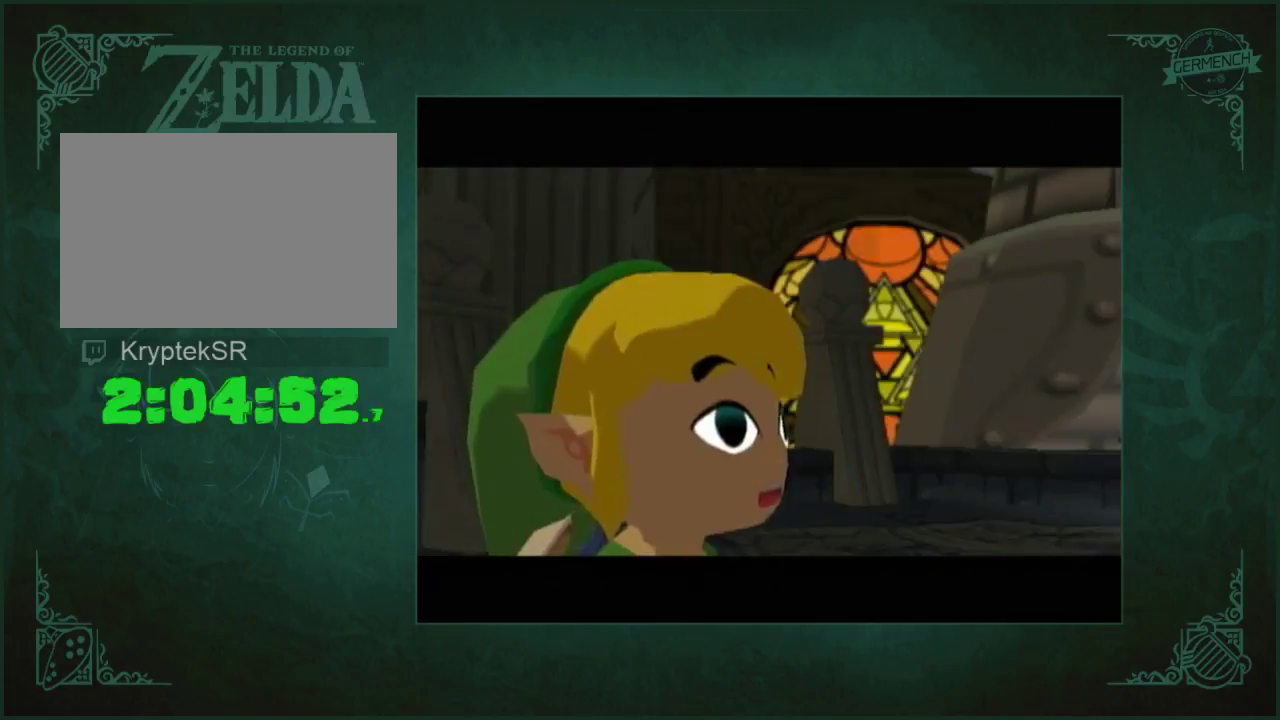
{"buttons": ["A", "B"], "left_stick": "center", "right_stick": "center", "events": [[117, "A", "up"], [183, "A", "down"], [183, "B", "down"], [250, "B", "up"], [350, "B", "down"], [417, "B", "up"], [483, "B", "down"]]}
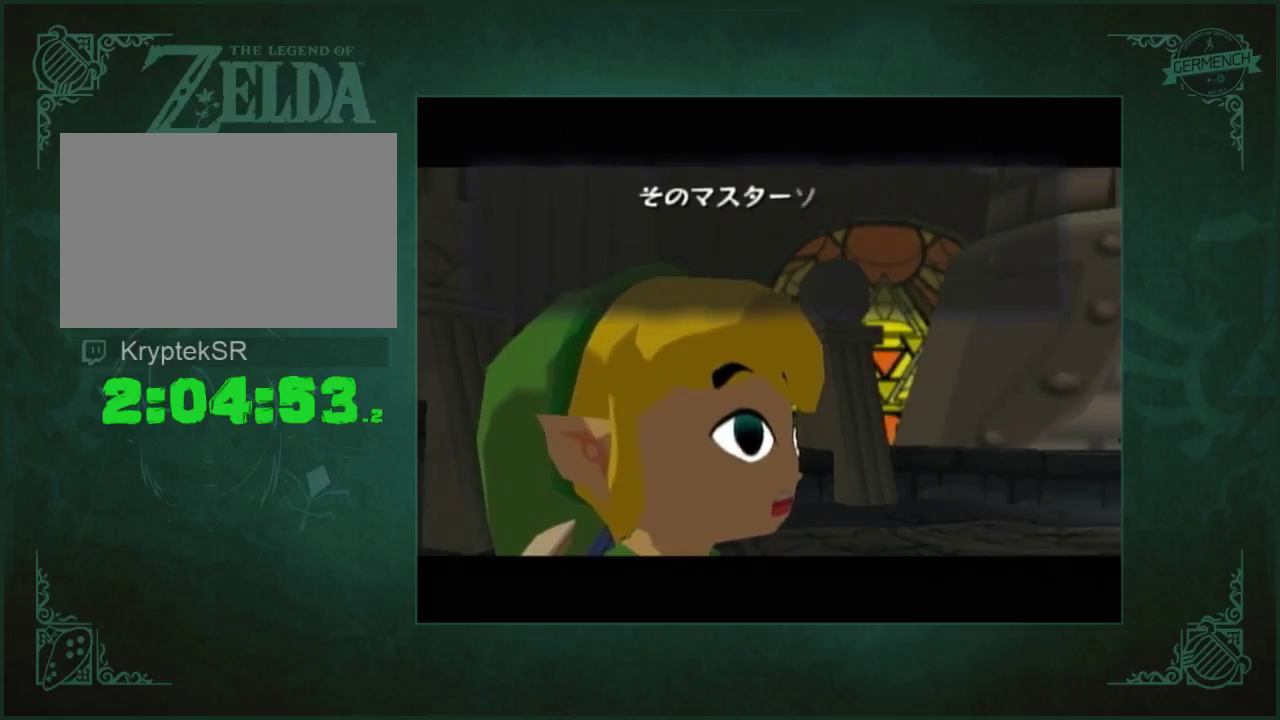
{"buttons": ["A"], "left_stick": "center", "right_stick": "center", "events": [[50, "A", "up"], [50, "B", "up"], [150, "A", "down"], [250, "A", "up"], [317, "A", "down"], [417, "A", "up"], [483, "A", "down"]]}
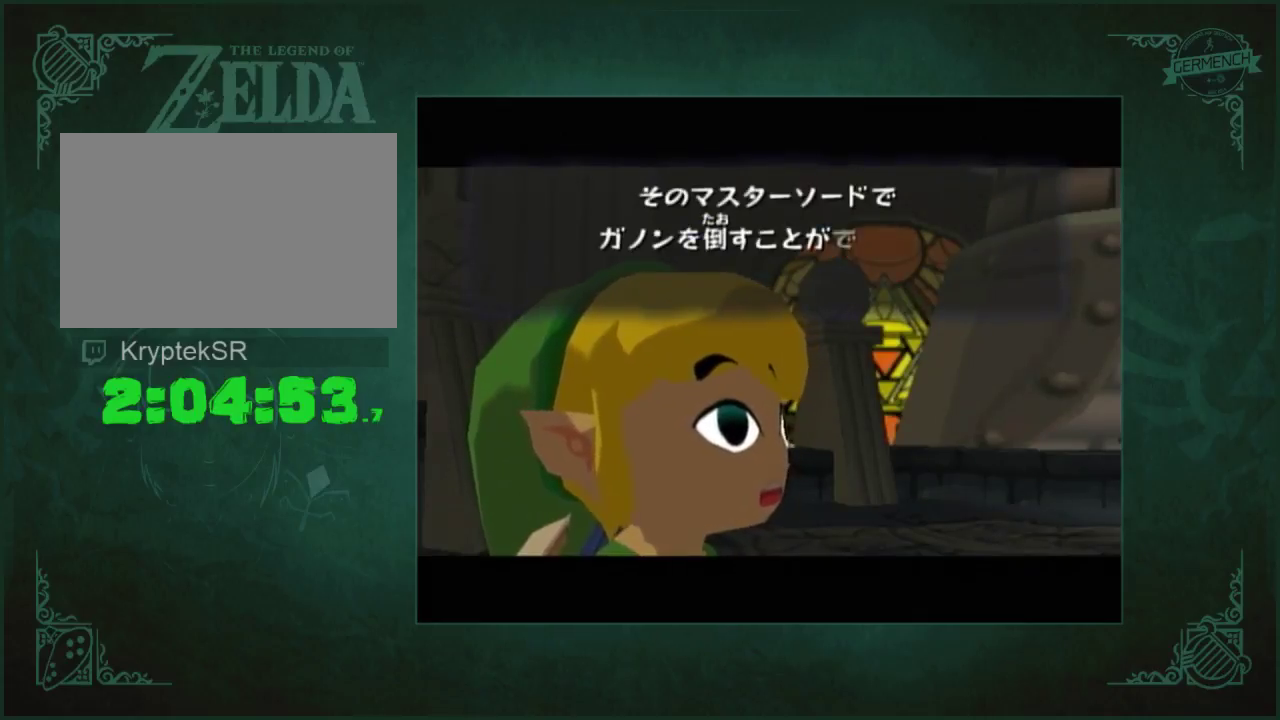
{"buttons": ["A"], "left_stick": "center", "right_stick": "center", "events": [[50, "A", "up"], [117, "A", "down"], [217, "A", "up"], [317, "A", "down"], [317, "B", "down"], [383, "B", "up"]]}
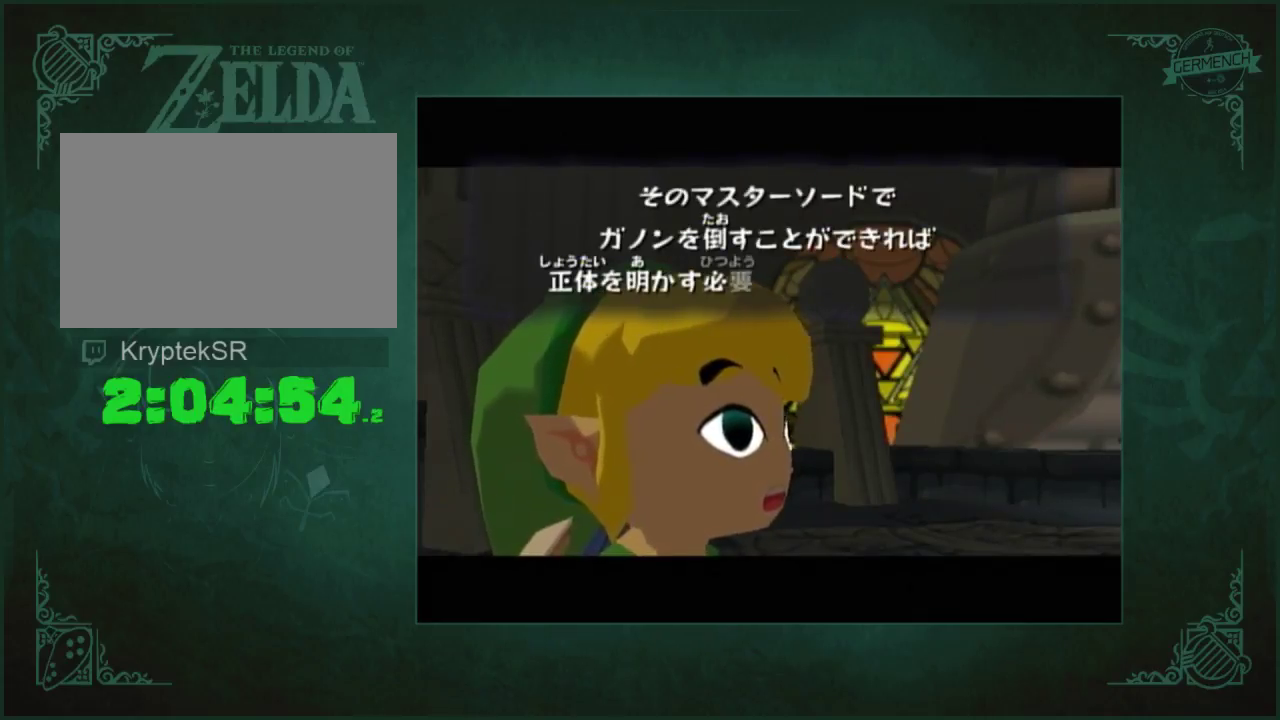
{"buttons": ["A"], "left_stick": "center", "right_stick": "center", "events": [[17, "A", "up"], [183, "A", "down"], [217, "B", "down"], [283, "A", "up"], [283, "B", "up"], [350, "A", "down"], [350, "B", "down"], [417, "A", "up"], [417, "B", "up"], [483, "A", "down"]]}
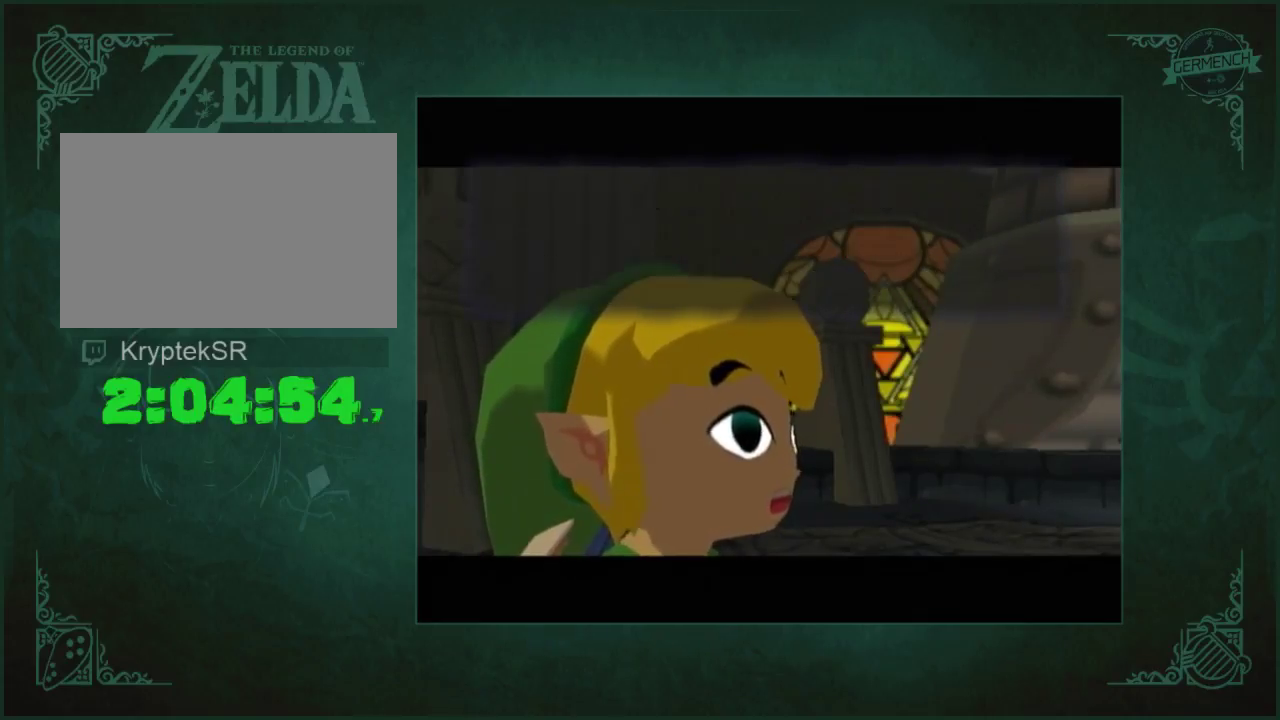
{"buttons": [], "left_stick": "center", "right_stick": "center", "events": [[17, "B", "down"], [83, "B", "up"], [150, "B", "down"], [217, "A", "up"], [217, "B", "up"], [283, "A", "down"], [417, "A", "up"]]}
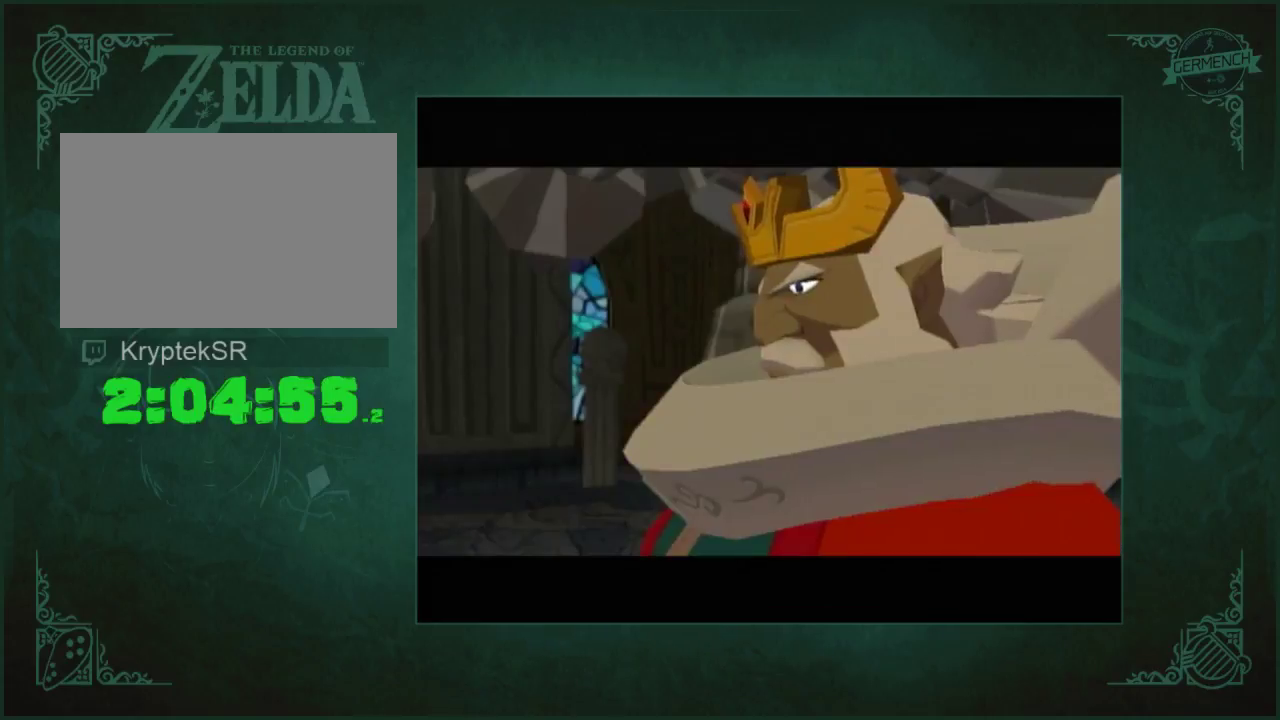
{"buttons": ["A", "B"], "left_stick": "center", "right_stick": "center", "events": [[17, "A", "down"], [17, "B", "down"], [83, "A", "up"], [83, "B", "up"], [150, "A", "down"], [183, "B", "down"], [250, "A", "up"], [250, "B", "up"], [317, "A", "down"], [417, "A", "up"], [483, "A", "down"], [483, "B", "down"]]}
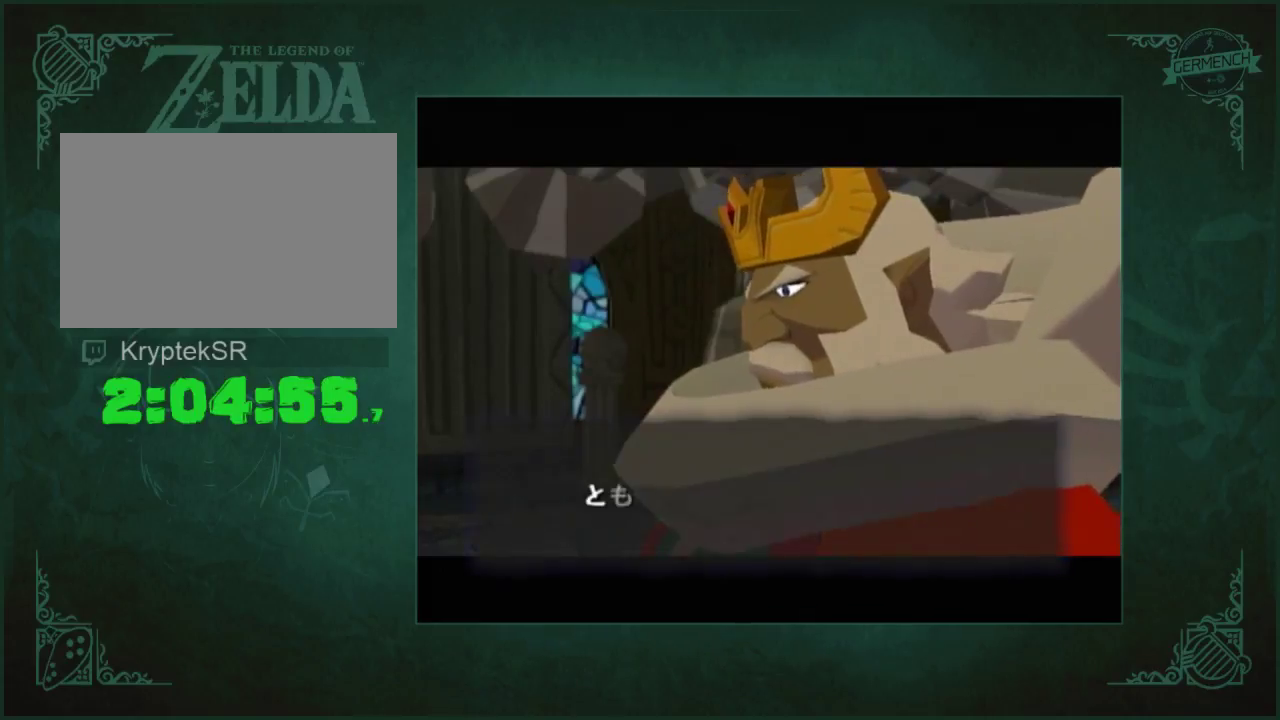
{"buttons": ["A"], "left_stick": "center", "right_stick": "center", "events": [[50, "B", "up"], [83, "A", "up"], [150, "A", "down"], [350, "B", "down"], [417, "A", "up"], [417, "B", "up"], [483, "A", "down"]]}
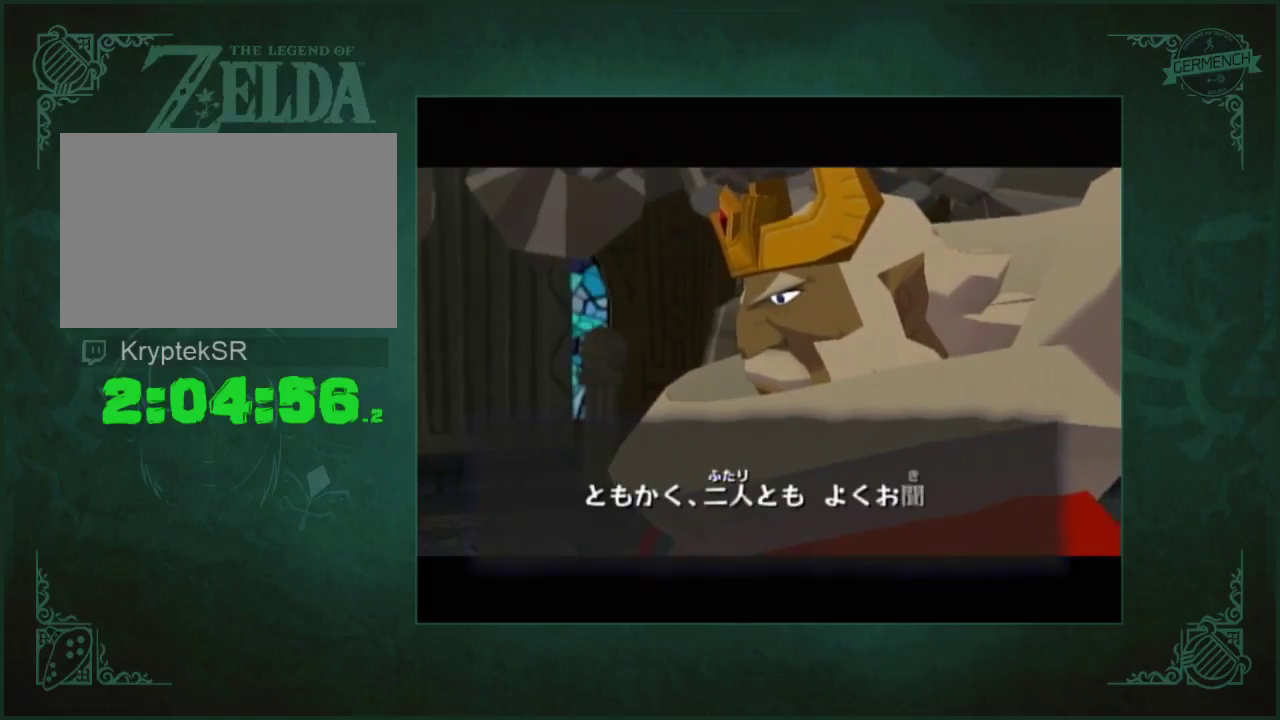
{"buttons": [], "left_stick": "center", "right_stick": "center", "events": [[17, "B", "down"], [83, "B", "up"], [183, "B", "down"], [250, "A", "up"], [250, "B", "up"], [317, "A", "down"], [350, "B", "down"], [417, "A", "up"], [417, "B", "up"]]}
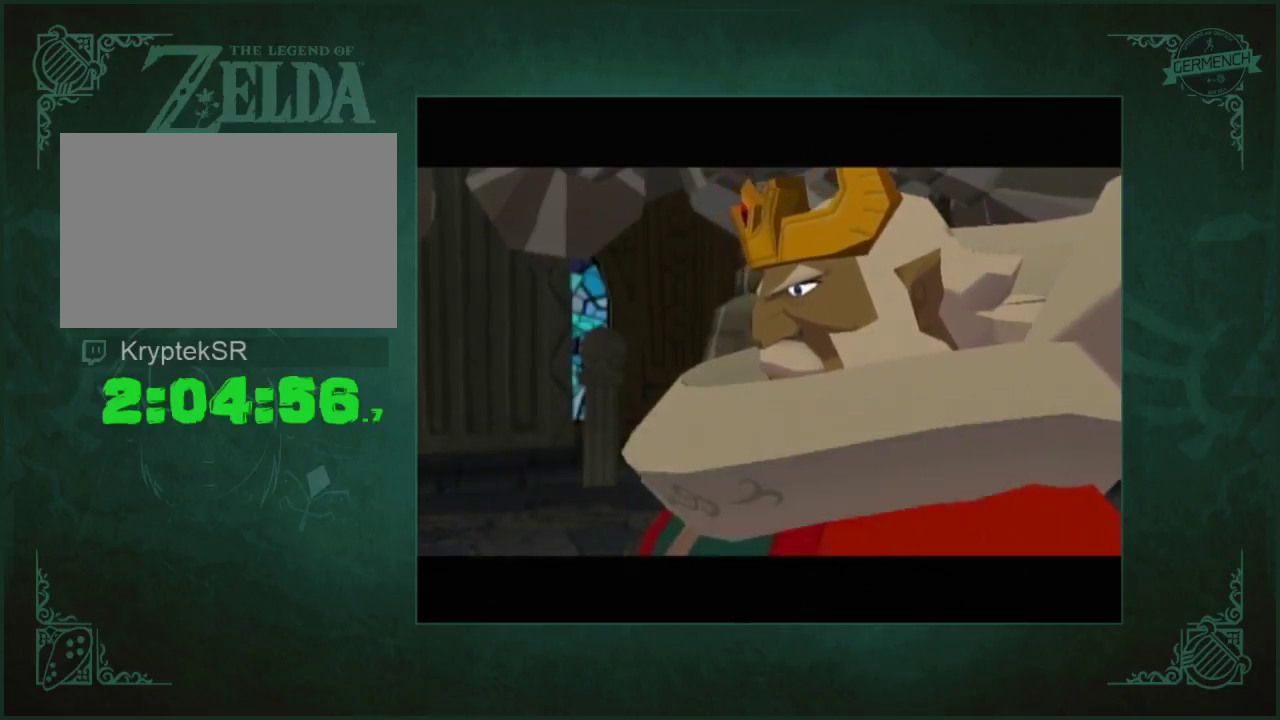
{"buttons": ["A", "B"], "left_stick": "center", "right_stick": "center", "events": [[17, "A", "down"], [83, "A", "up"], [150, "A", "down"], [183, "B", "down"], [250, "A", "up"], [250, "B", "up"], [317, "A", "down"], [483, "B", "down"]]}
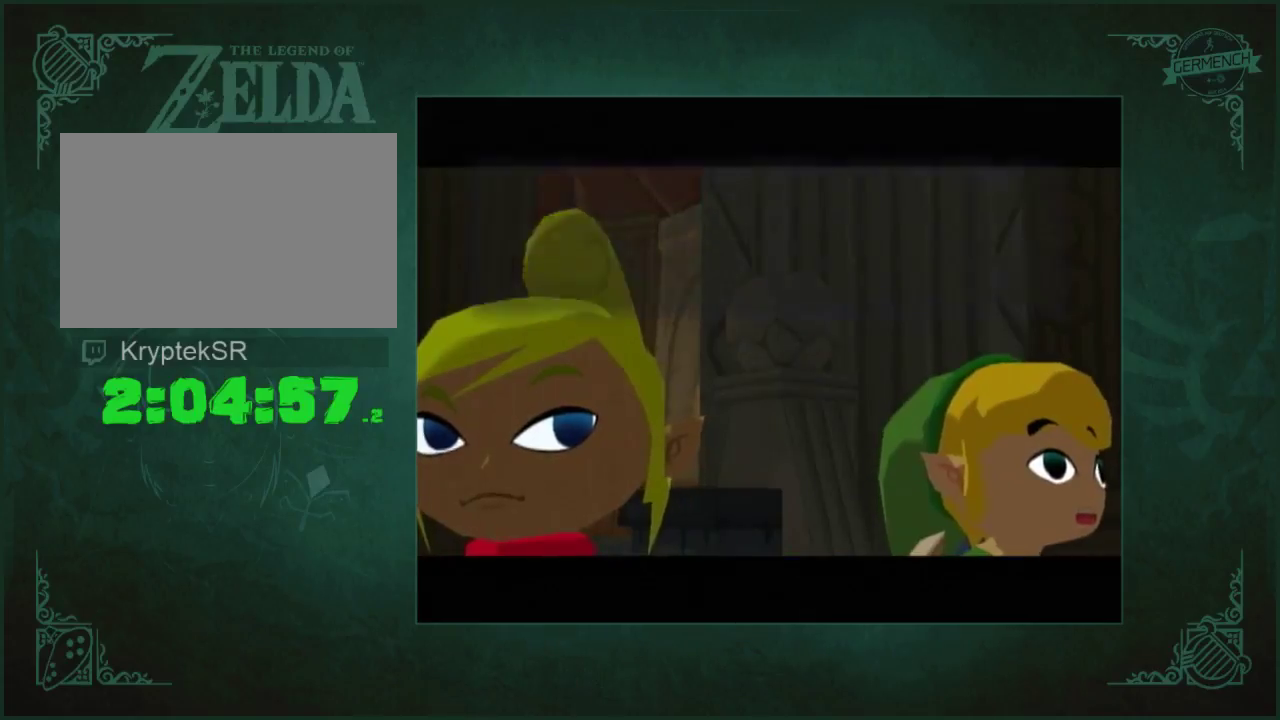
{"buttons": [], "left_stick": "center", "right_stick": "center", "events": [[50, "B", "up"], [317, "A", "up"], [383, "A", "down"], [450, "A", "up"]]}
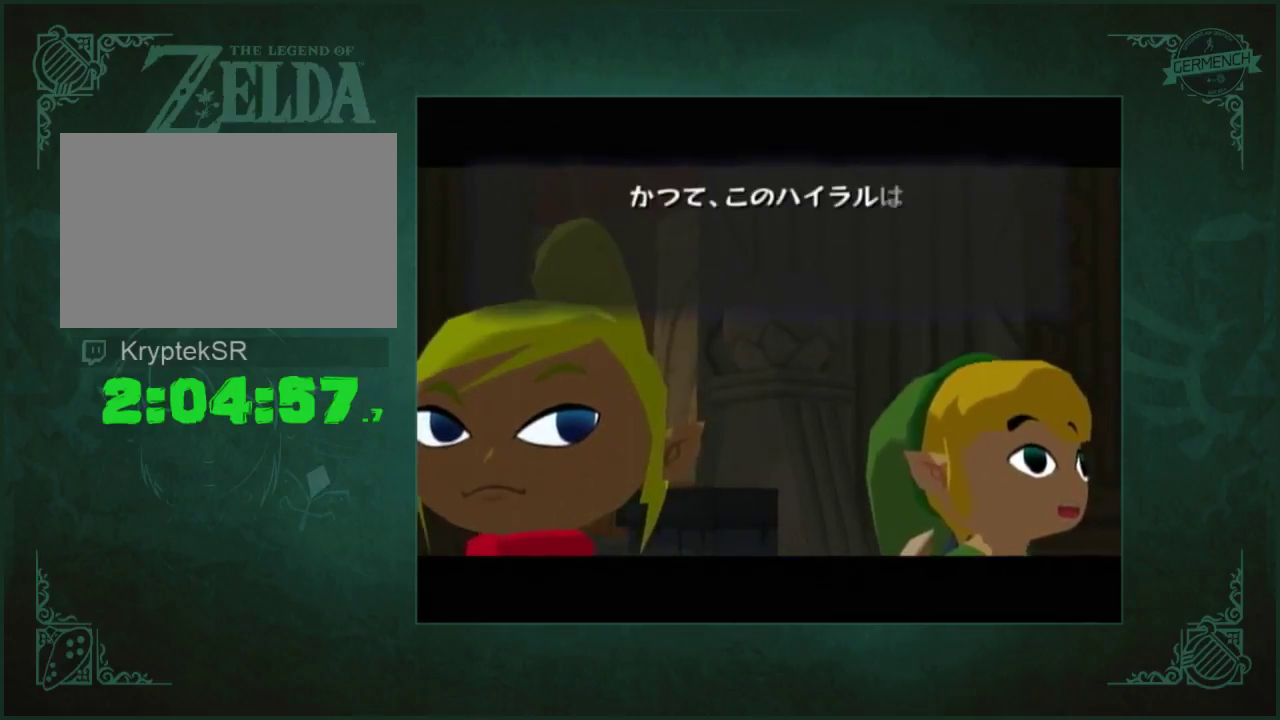
{"buttons": ["A", "B"], "left_stick": "center", "right_stick": "center", "events": [[50, "A", "down"], [283, "A", "up"], [350, "A", "down"], [417, "A", "up"], [483, "A", "down"], [483, "B", "down"]]}
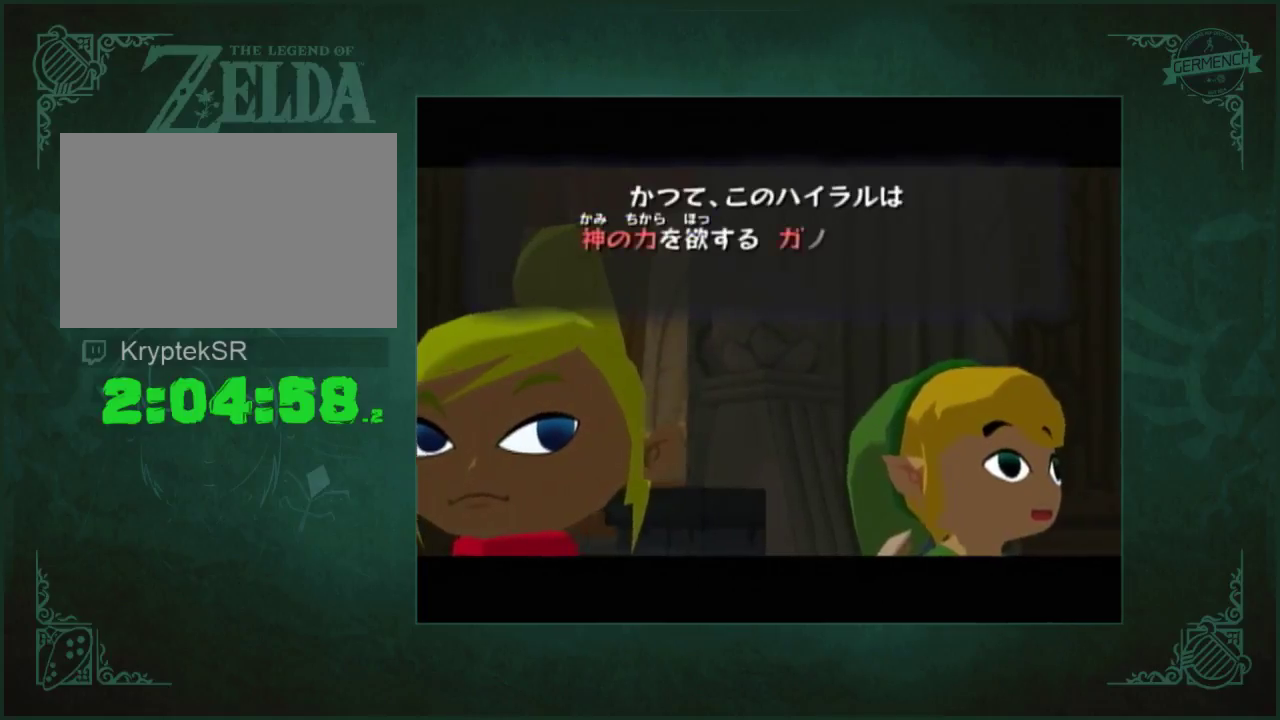
{"buttons": ["A"], "left_stick": "center", "right_stick": "center", "events": [[50, "B", "up"], [83, "A", "up"], [150, "A", "down"], [250, "A", "up"], [317, "A", "down"], [417, "A", "up"], [483, "A", "down"]]}
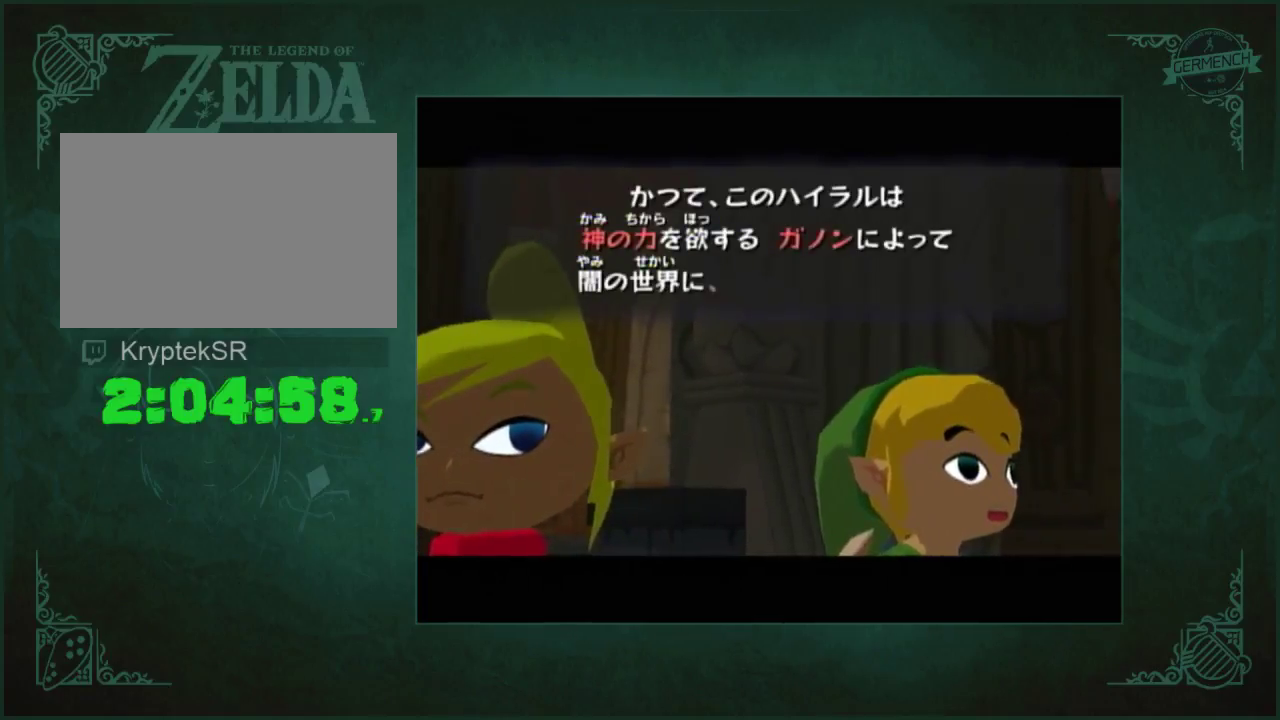
{"buttons": ["A"], "left_stick": "center", "right_stick": "center", "events": [[17, "B", "down"], [83, "B", "up"]]}
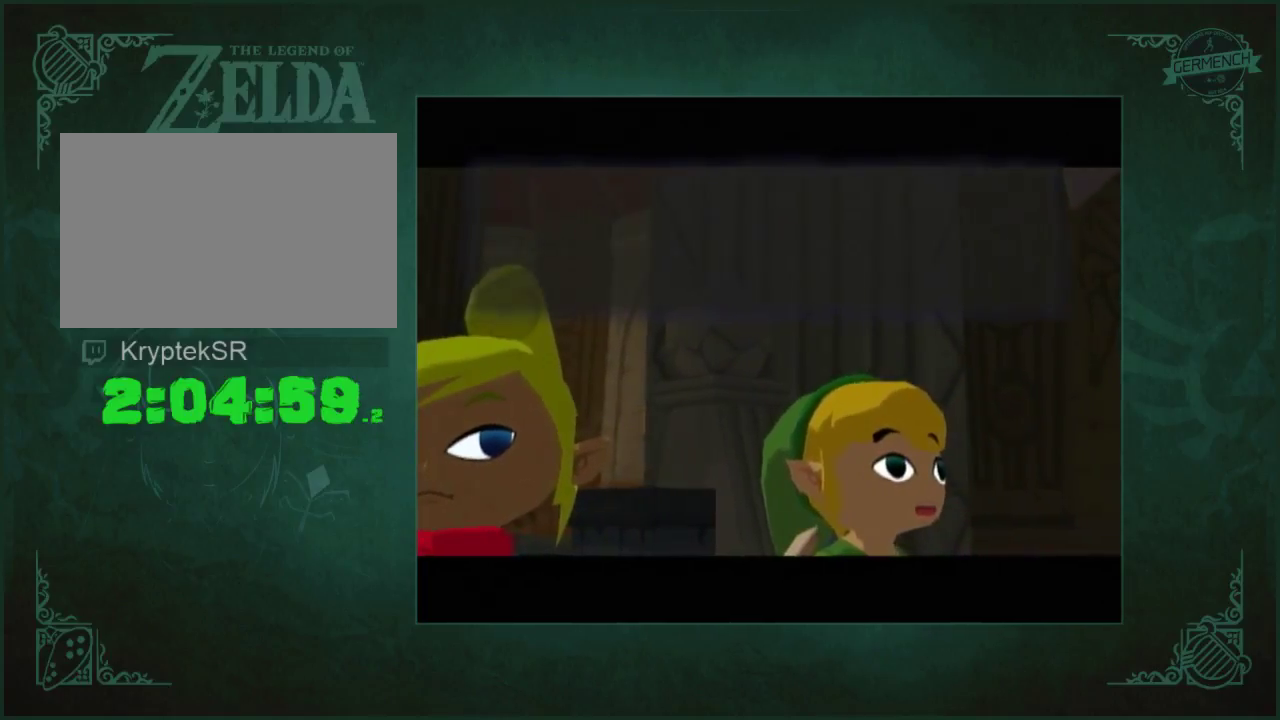
{"buttons": ["A", "B"], "left_stick": "center", "right_stick": "center", "events": [[117, "B", "down"], [183, "B", "up"], [283, "B", "down"], [350, "A", "up"], [350, "B", "up"], [417, "A", "down"], [450, "B", "down"]]}
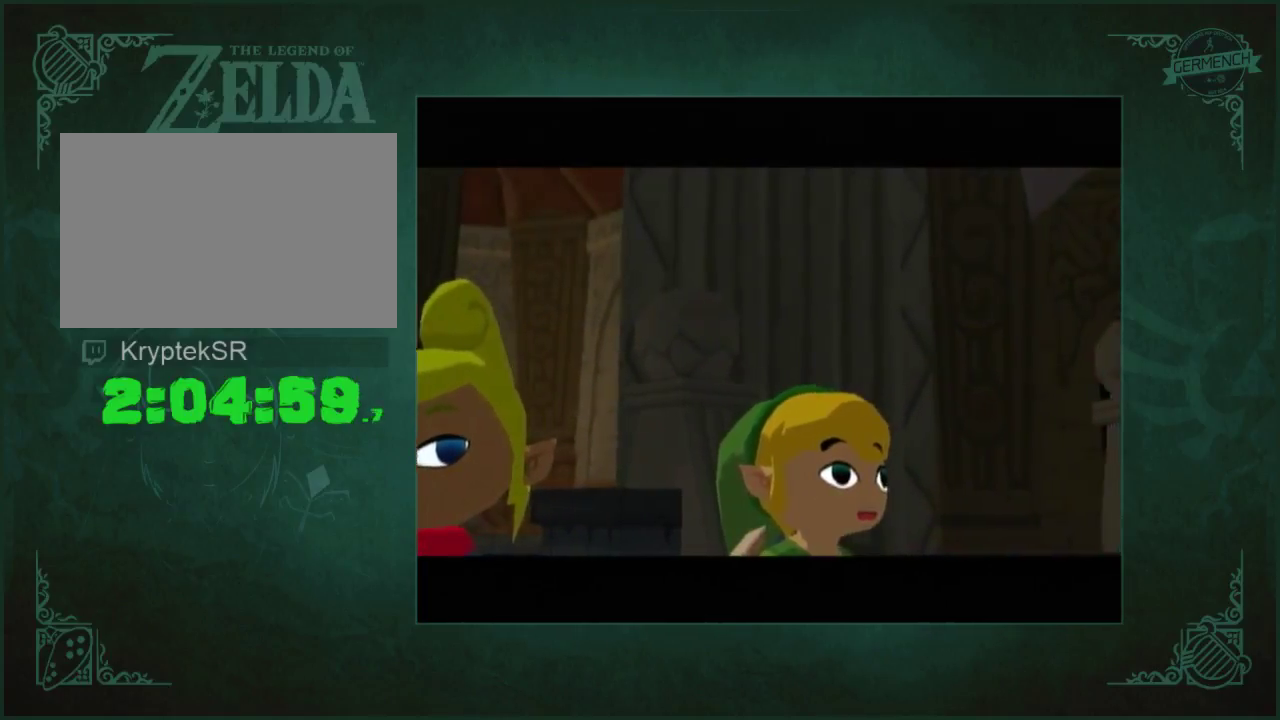
{"buttons": [], "left_stick": "center", "right_stick": "center", "events": [[17, "B", "up"], [150, "A", "up"], [217, "A", "down"], [317, "A", "up"], [383, "A", "down"], [483, "A", "up"]]}
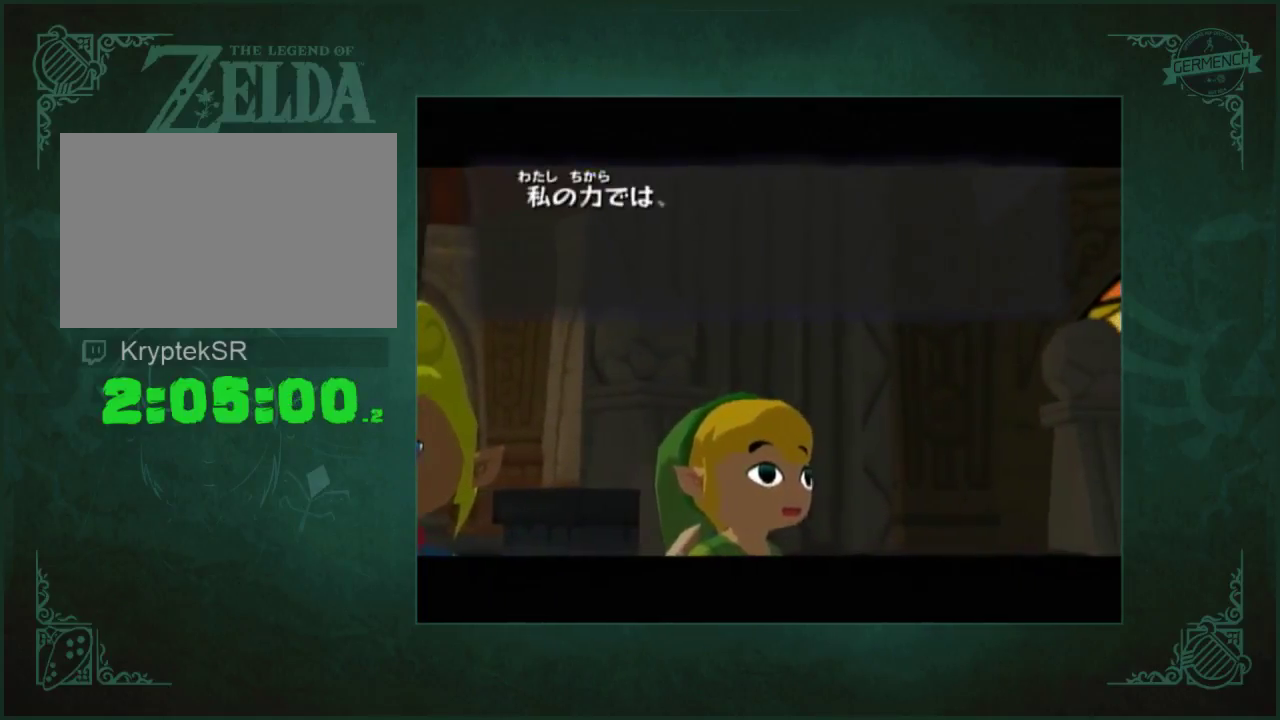
{"buttons": [], "left_stick": "center", "right_stick": "left", "events": [[50, "A", "down"], [83, "B", "down"], [117, "A", "up"], [117, "B", "up"], [183, "A", "down"], [217, "B", "down"], [283, "B", "up"], [383, "B", "down"], [450, "B", "up"], [483, "A", "up"], [483, "right_stick", "left"]]}
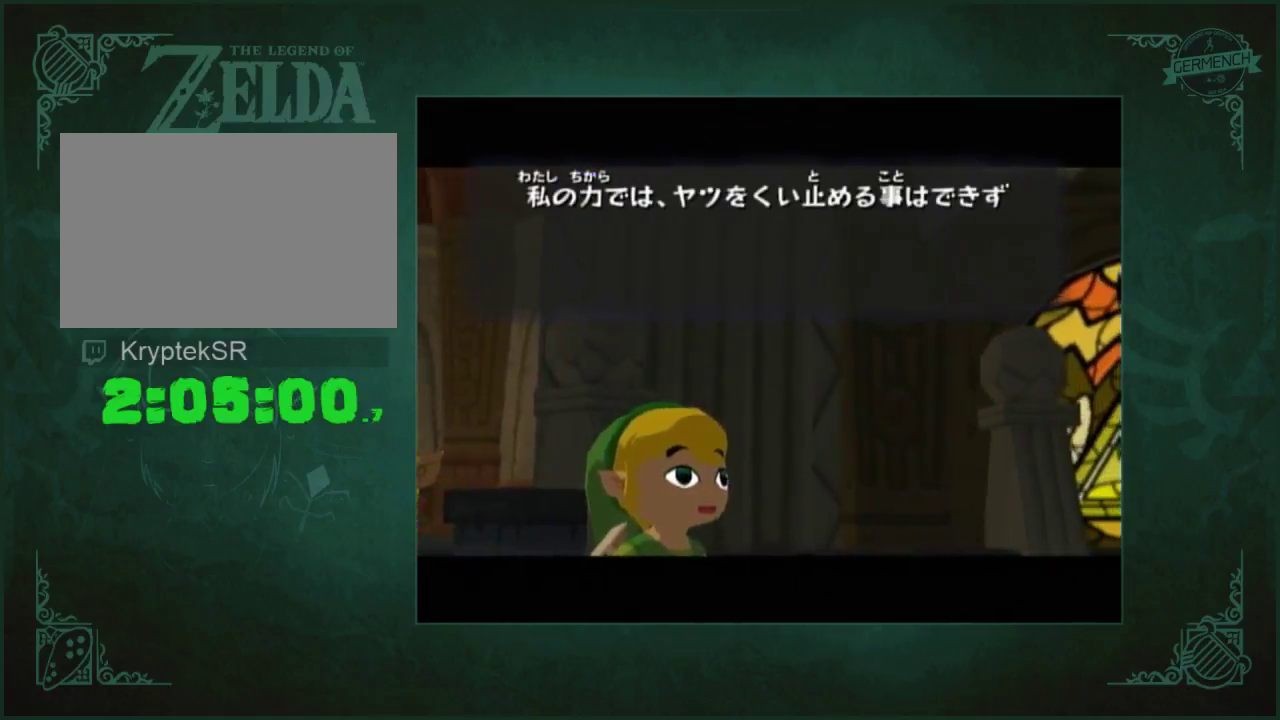
{"buttons": ["A", "B"], "left_stick": "center", "right_stick": "center", "events": [[17, "A", "down"], [17, "B", "down"], [17, "right_stick", "center"], [83, "B", "up"], [217, "A", "up"], [283, "A", "down"], [317, "B", "down"], [350, "A", "up"], [350, "B", "up"], [417, "A", "down"], [450, "B", "down"]]}
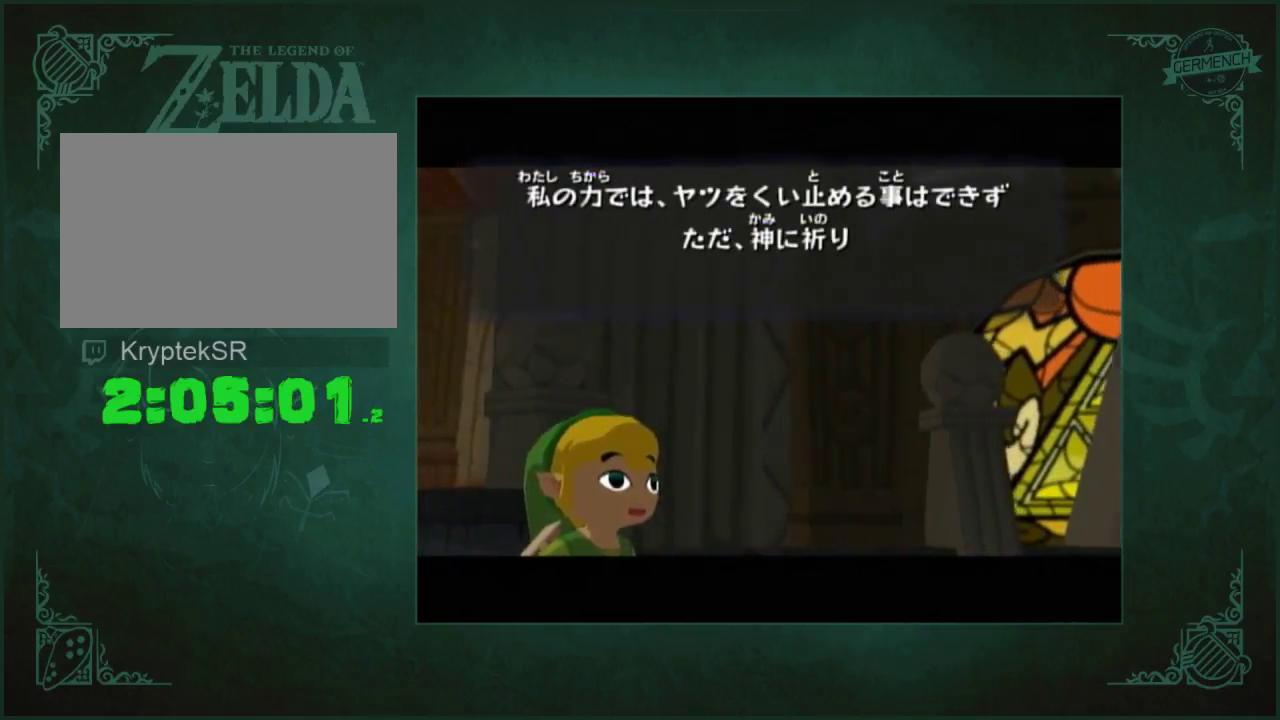
{"buttons": ["A", "B"], "left_stick": "center", "right_stick": "center", "events": [[17, "B", "up"], [50, "B", "down"], [117, "A", "up"], [117, "B", "up"], [183, "A", "down"], [217, "B", "down"], [250, "B", "up"], [283, "A", "up"], [350, "A", "down"], [350, "B", "down"], [383, "B", "up"], [417, "A", "up"], [483, "A", "down"], [483, "B", "down"]]}
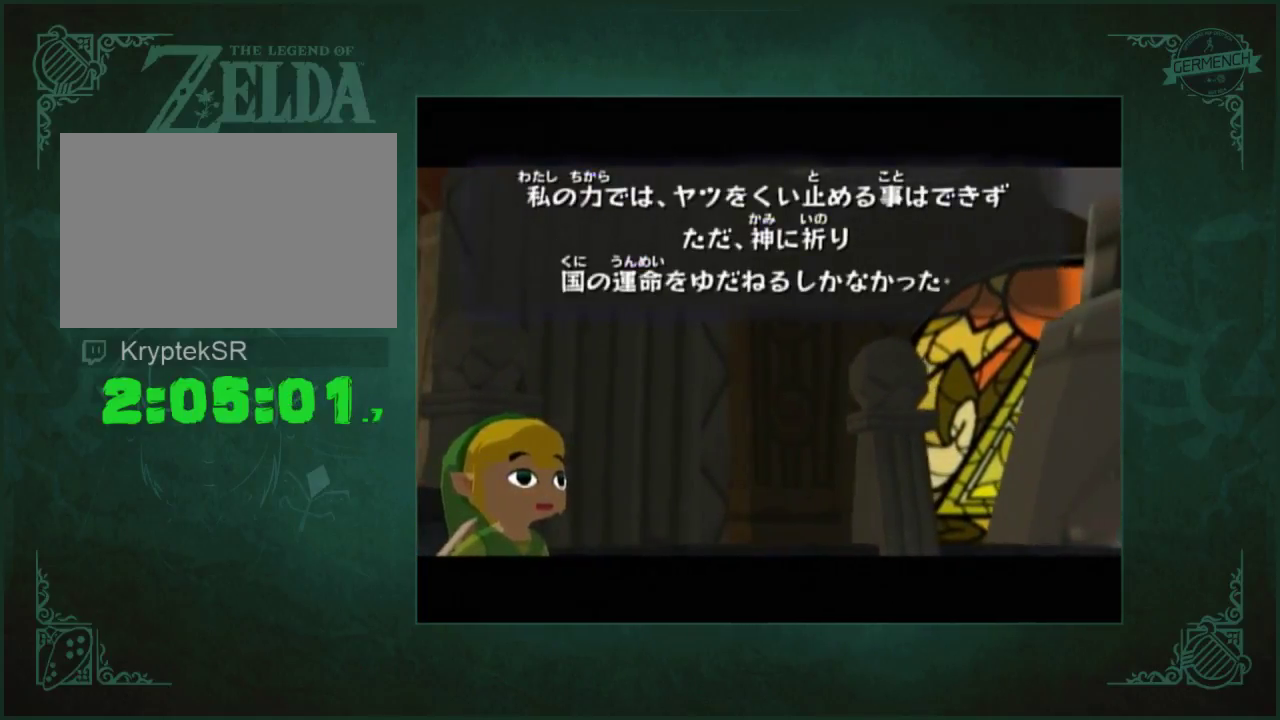
{"buttons": [], "left_stick": "center", "right_stick": "center", "events": [[17, "B", "up"], [117, "B", "down"], [183, "B", "up"], [283, "B", "down"], [317, "B", "up"], [483, "A", "up"]]}
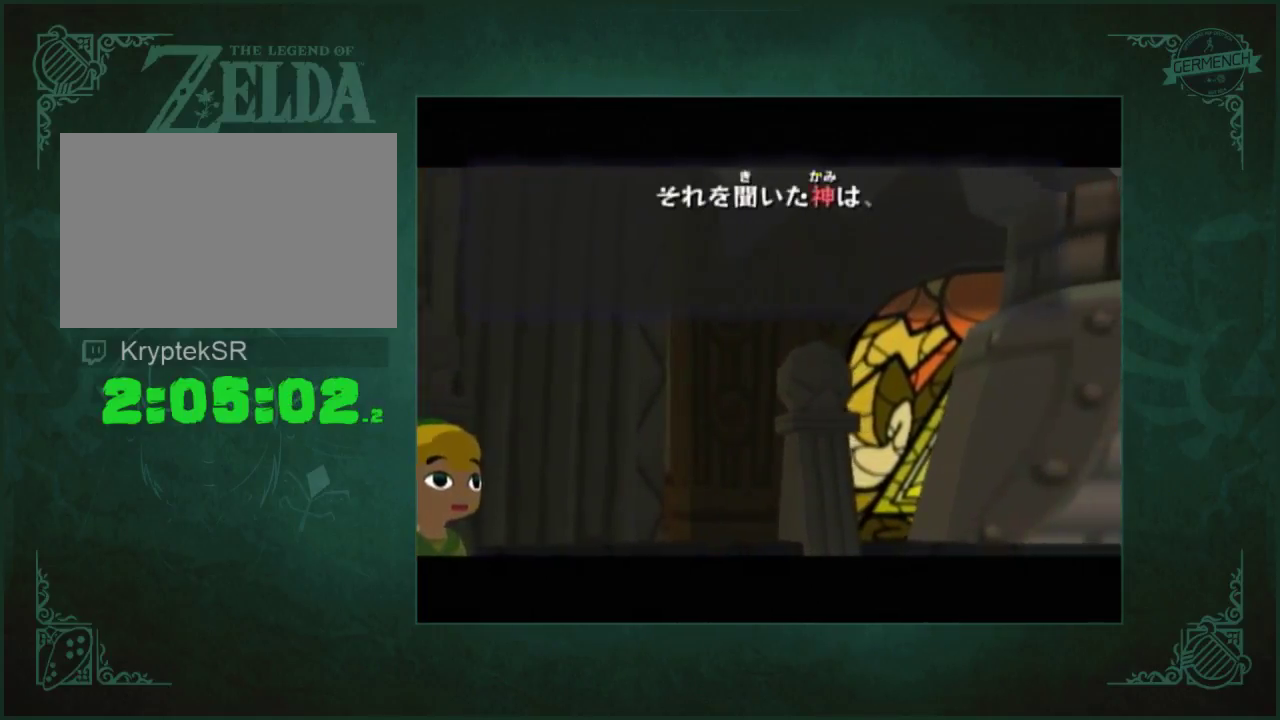
{"buttons": [], "left_stick": "center", "right_stick": "center", "events": [[17, "A", "down"], [17, "B", "down"], [83, "B", "up"], [183, "B", "down"], [217, "A", "up"], [217, "B", "up"], [283, "A", "down"], [283, "B", "down"], [317, "B", "up"], [417, "B", "down"], [483, "A", "up"], [483, "B", "up"]]}